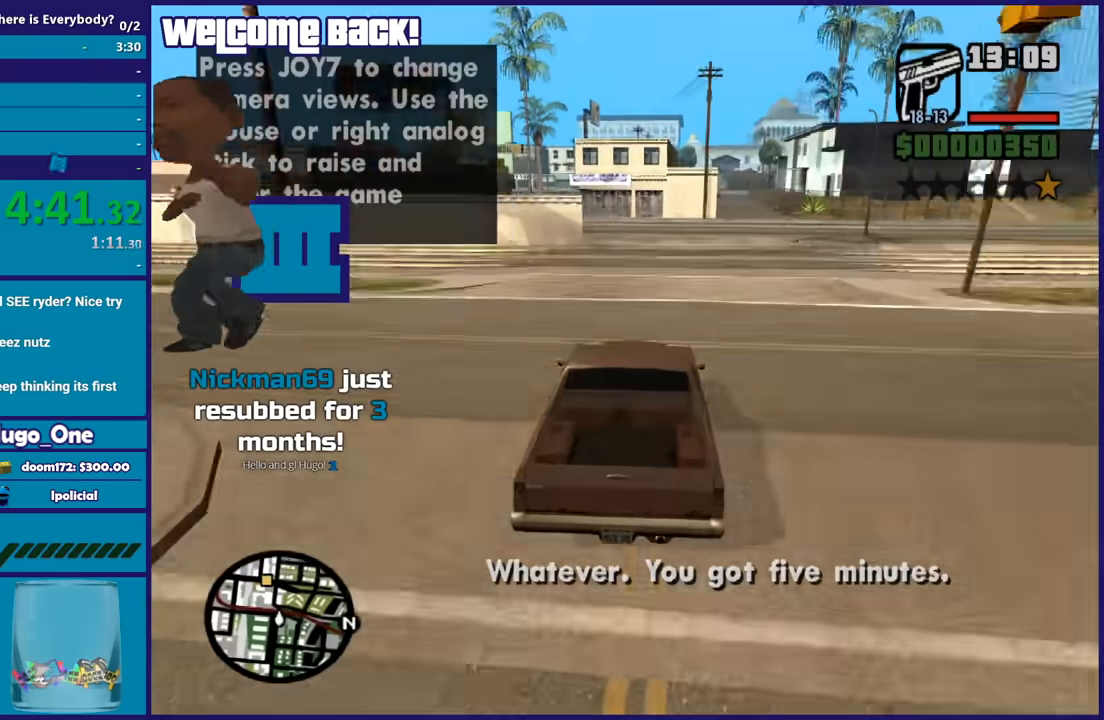
Gameplay with a controller (Xbox layout); each line is a JSON object with the inputs held at the frame after it. "events" lists button and stick changes between this image and that frame as [ms after this image, input, new state], when the widget could be followed in between. This document gives stick clicks only as held states, not as events.
{"buttons": ["L2", "R2"], "left_stick": "left", "right_stick": "down-left", "events": [[500, "L2", "down"], [500, "left_stick", "left"]]}
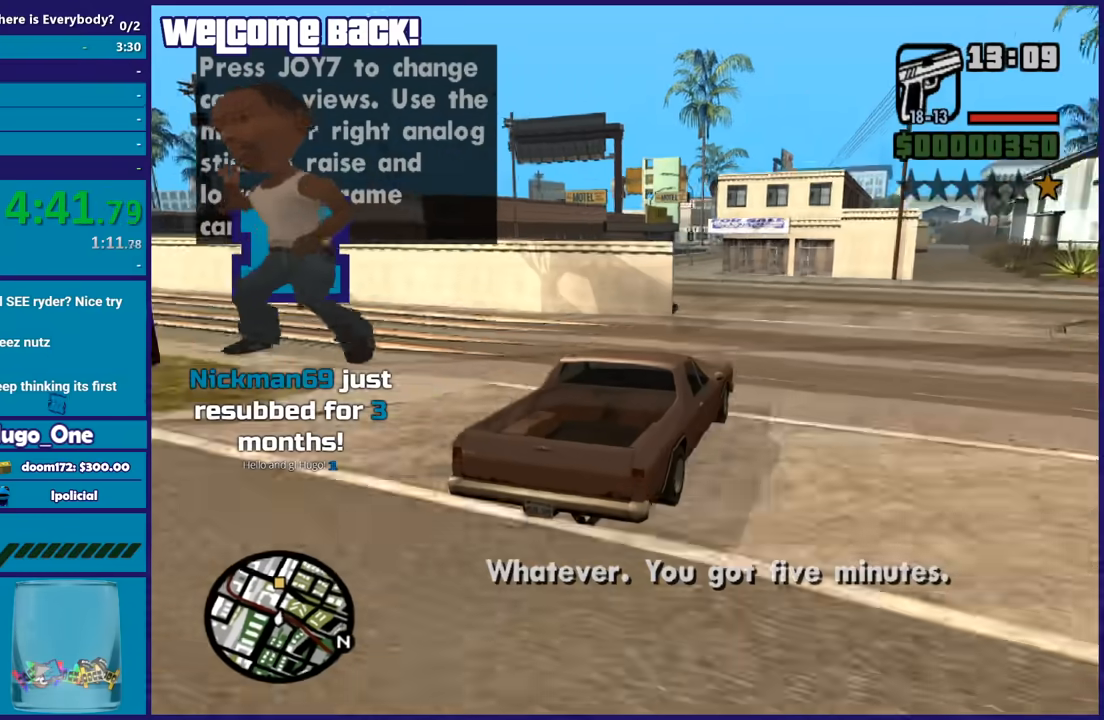
{"buttons": [], "left_stick": "left", "right_stick": "down-left", "events": [[34, "R2", "up"], [134, "L2", "up"]]}
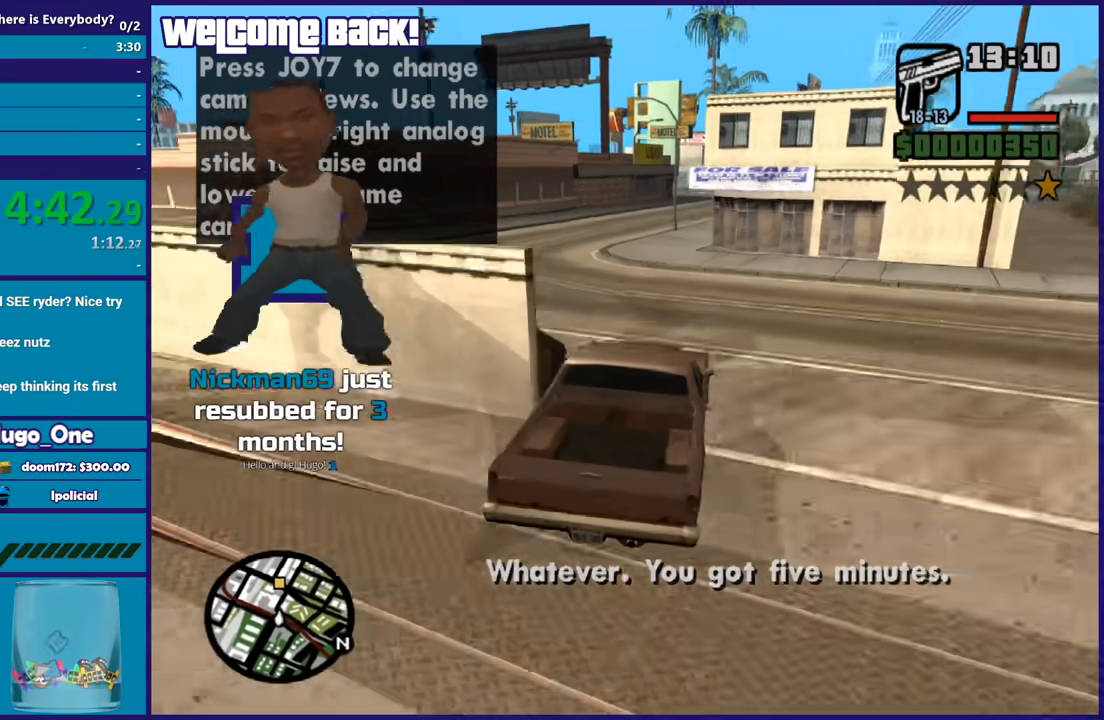
{"buttons": ["R2"], "left_stick": "right", "right_stick": "down-left", "events": [[100, "R2", "down"], [133, "left_stick", "center"], [200, "left_stick", "left"], [367, "left_stick", "down-right"], [433, "left_stick", "right"]]}
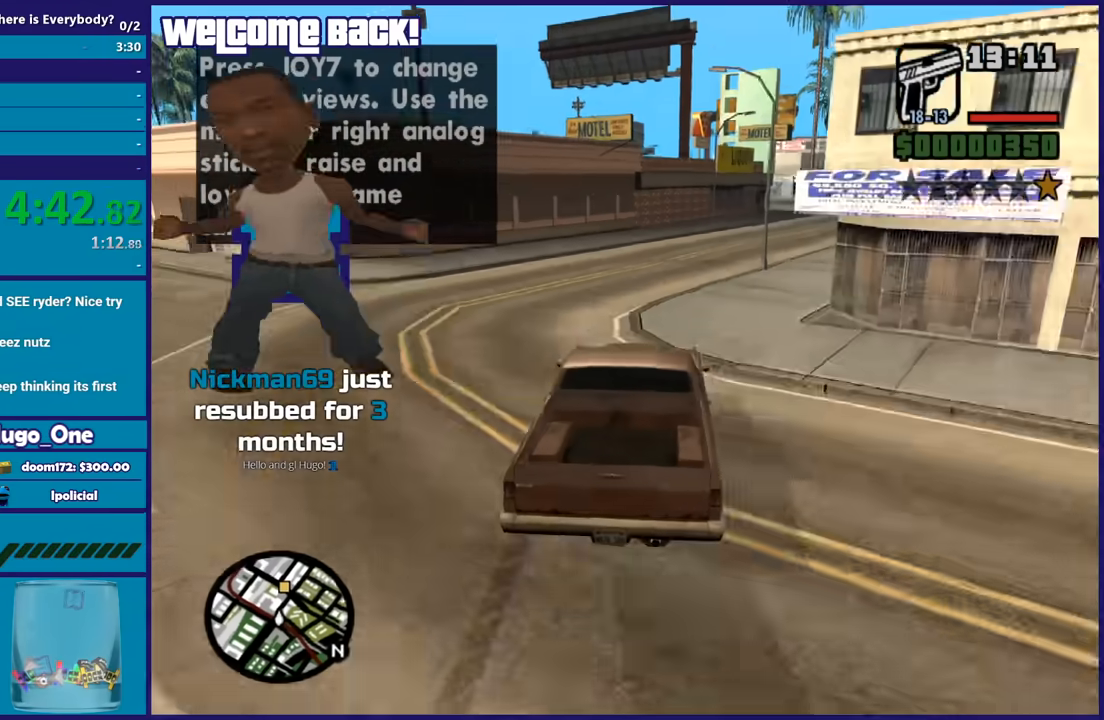
{"buttons": ["R2"], "left_stick": "right", "right_stick": "down-right"}
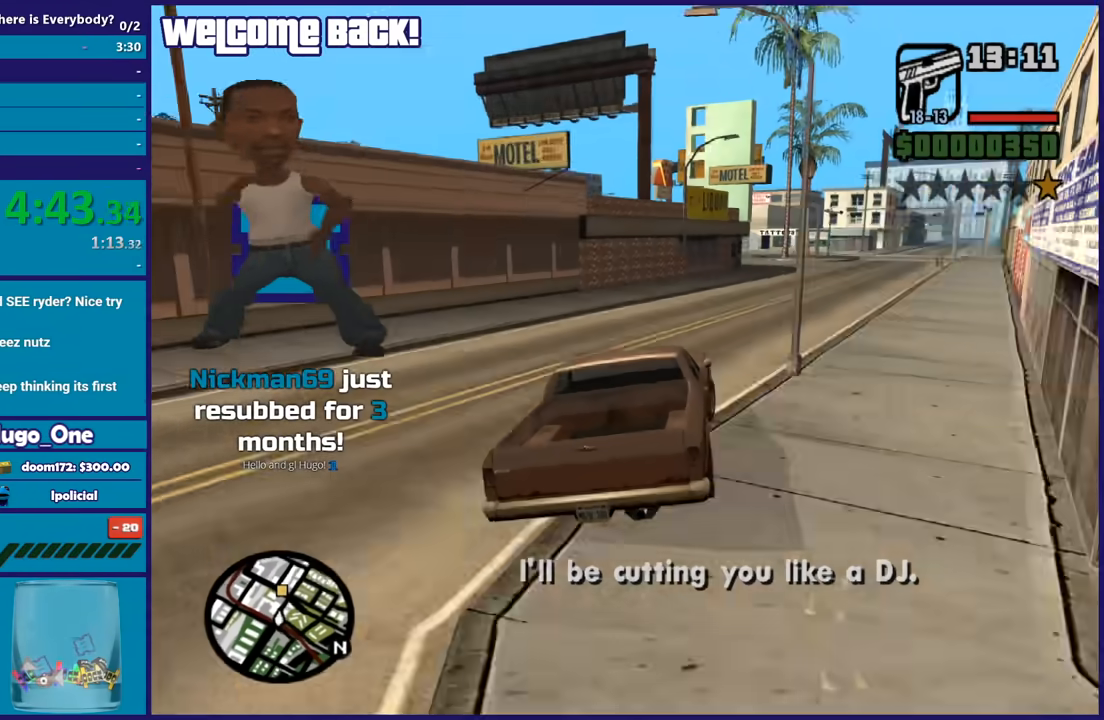
{"buttons": ["R2"], "left_stick": "center", "right_stick": "down-left"}
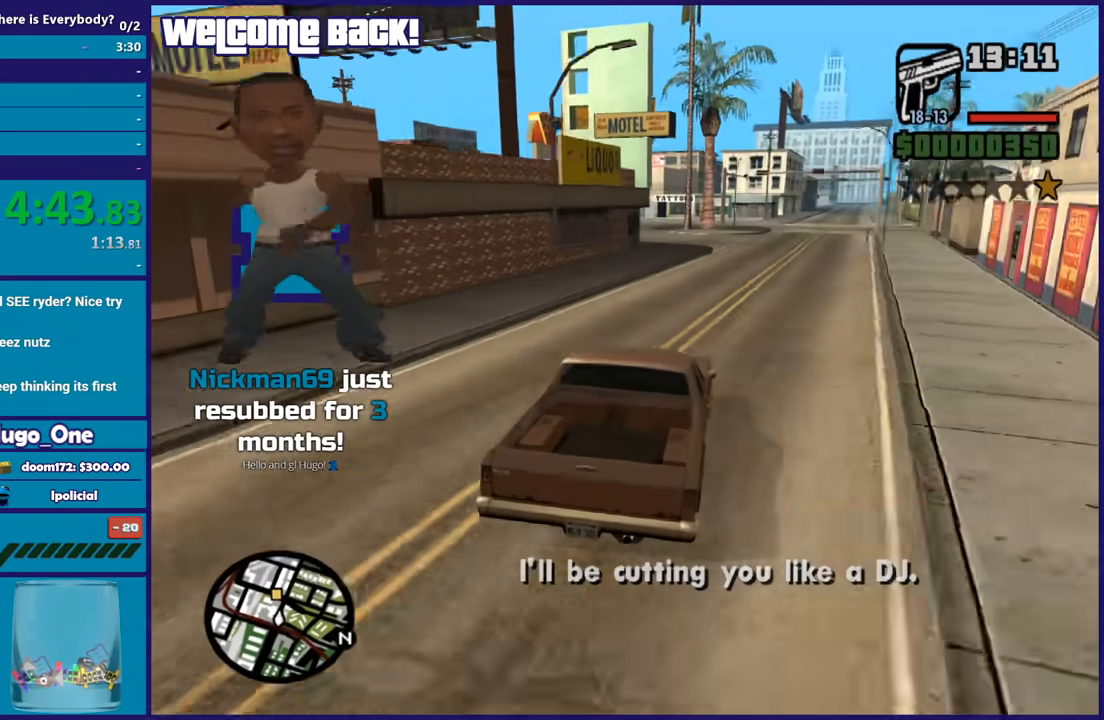
{"buttons": ["R2"], "left_stick": "center", "right_stick": "down-left", "events": [[34, "left_stick", "left"], [200, "left_stick", "center"]]}
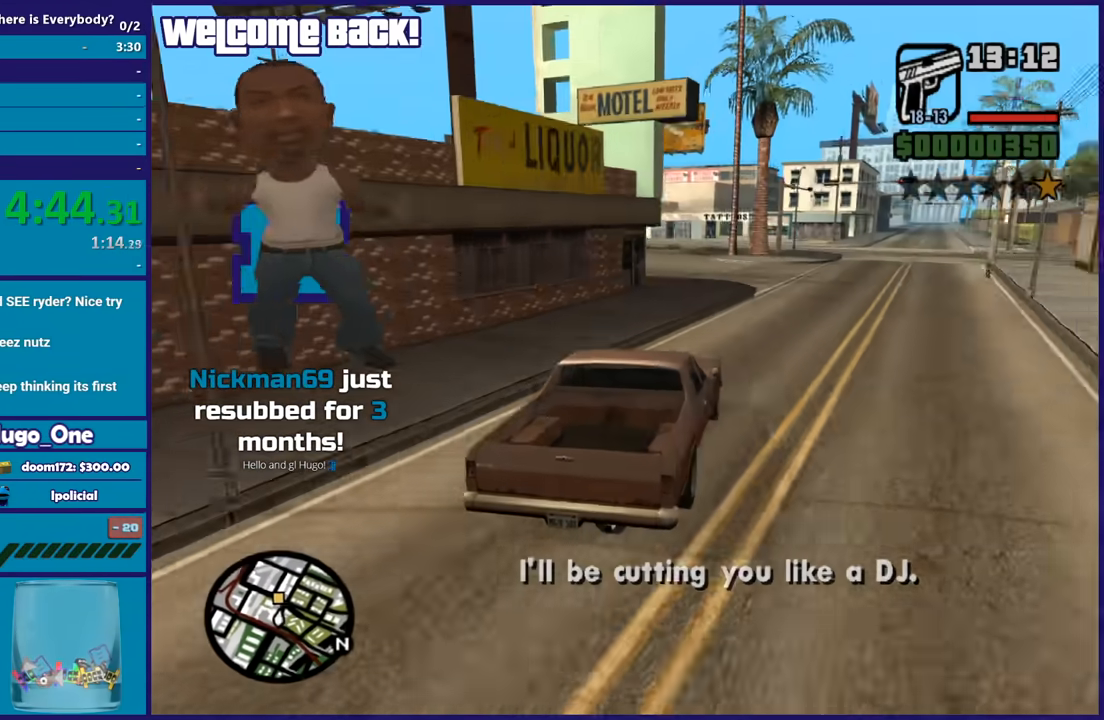
{"buttons": ["R2"], "left_stick": "left", "right_stick": "down-left", "events": [[233, "left_stick", "left"]]}
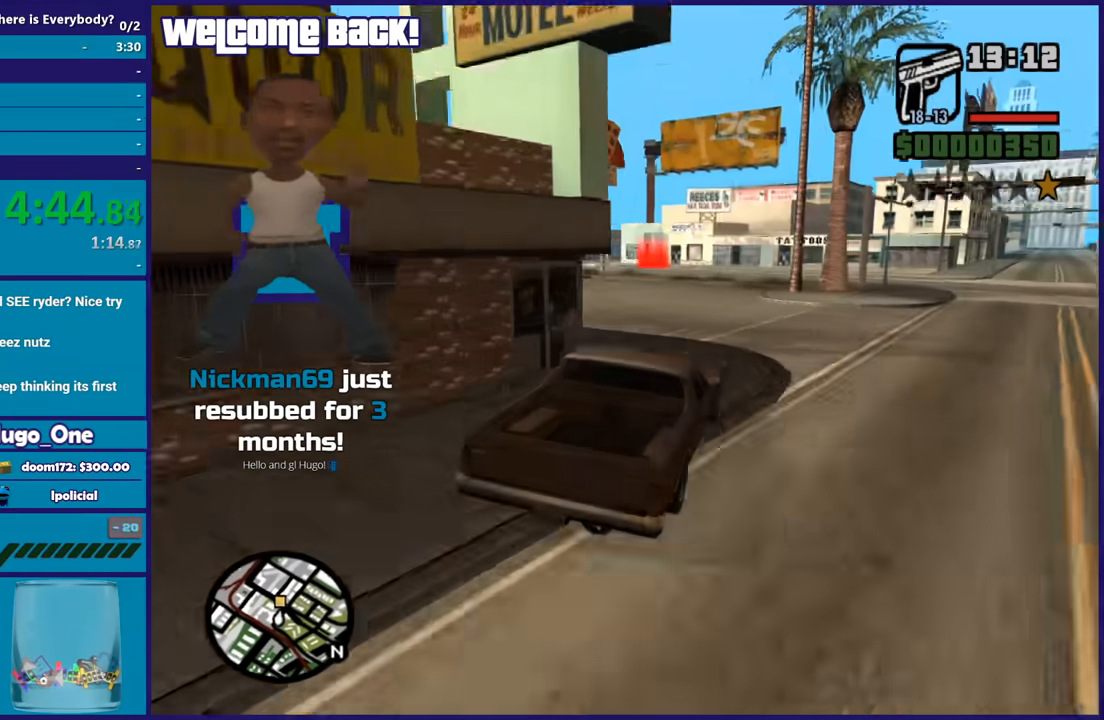
{"buttons": ["R2"], "left_stick": "left", "right_stick": "down-left", "events": [[200, "left_stick", "center"], [467, "left_stick", "left"]]}
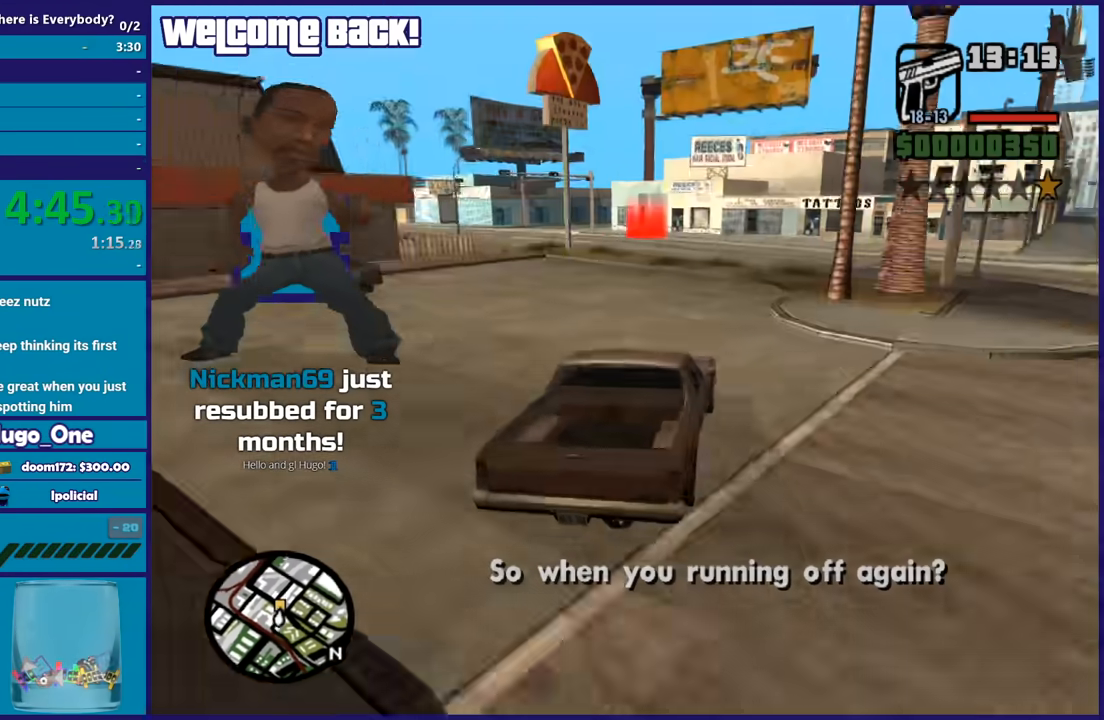
{"buttons": ["R2"], "left_stick": "center", "right_stick": "down-left", "events": [[167, "left_stick", "center"], [333, "left_stick", "left"], [500, "left_stick", "center"]]}
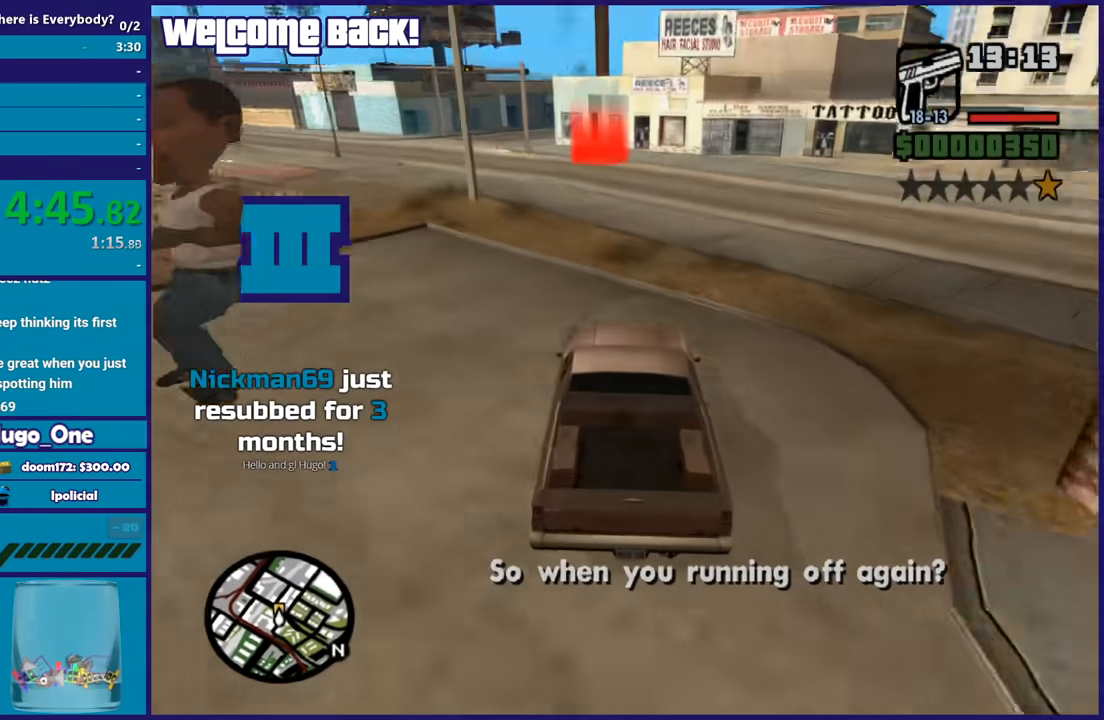
{"buttons": ["R2"], "left_stick": "center", "right_stick": "down-left", "events": [[300, "left_stick", "down-right"], [401, "left_stick", "center"]]}
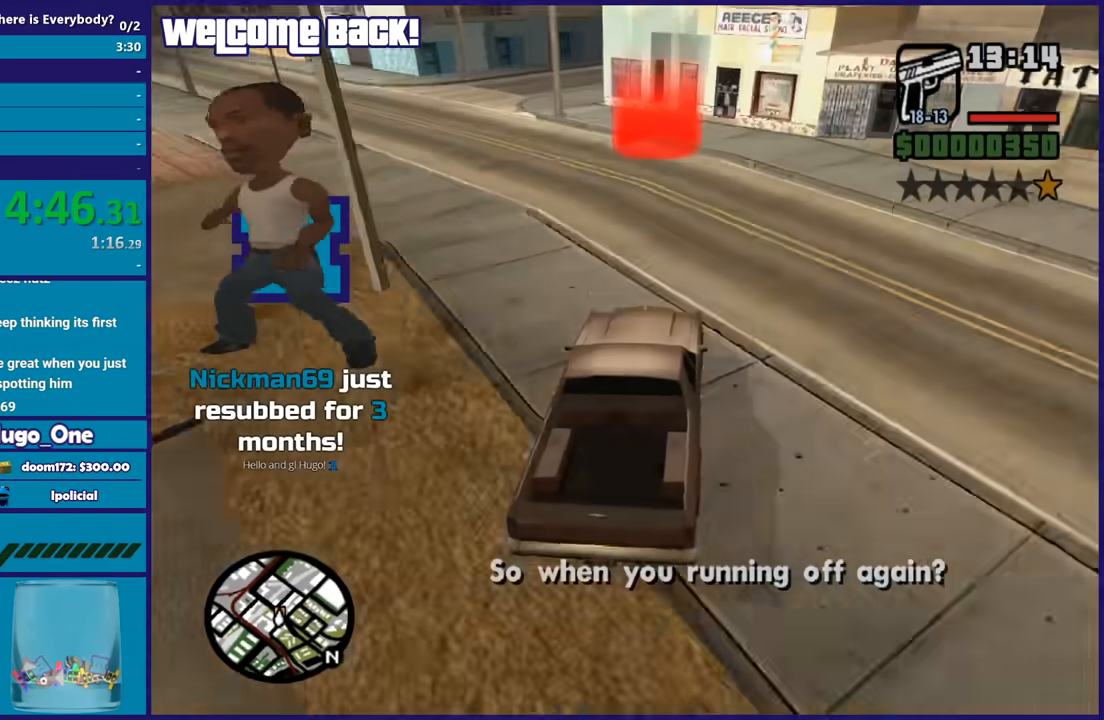
{"buttons": ["A"], "left_stick": "center", "right_stick": "center", "events": [[367, "right_stick", "center"], [433, "A", "down"], [433, "R2", "up"]]}
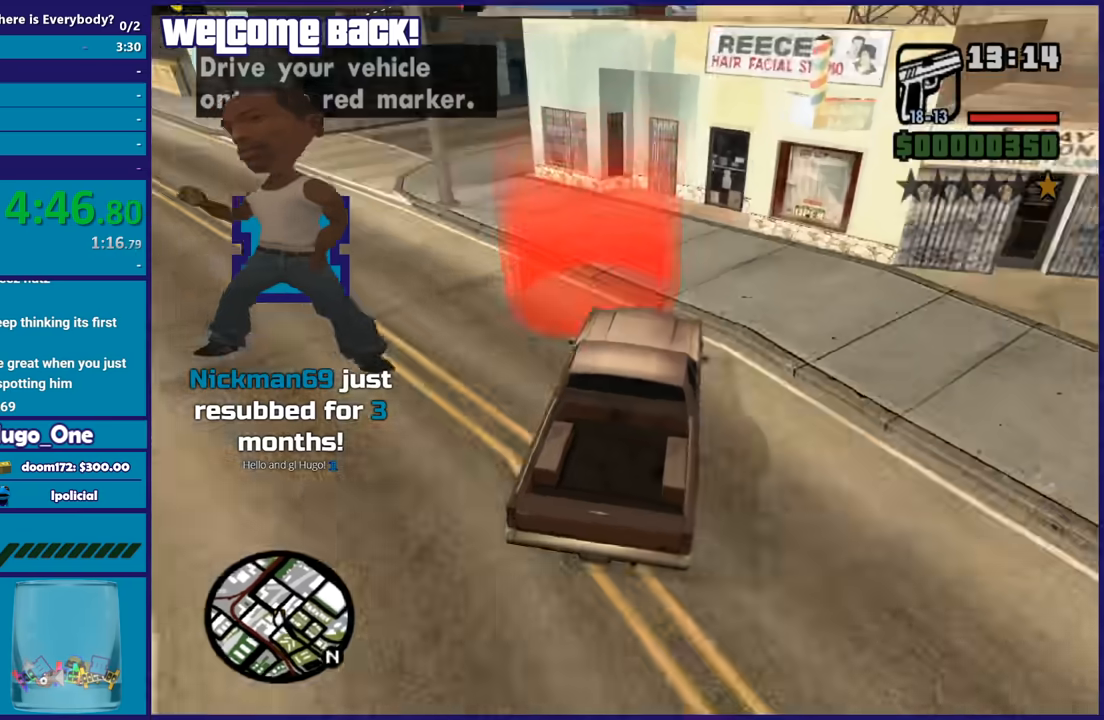
{"buttons": ["A"], "left_stick": "center", "right_stick": "center", "events": [[67, "A", "up"], [100, "A", "down"], [234, "A", "up"], [301, "A", "down"], [401, "A", "up"], [501, "A", "down"]]}
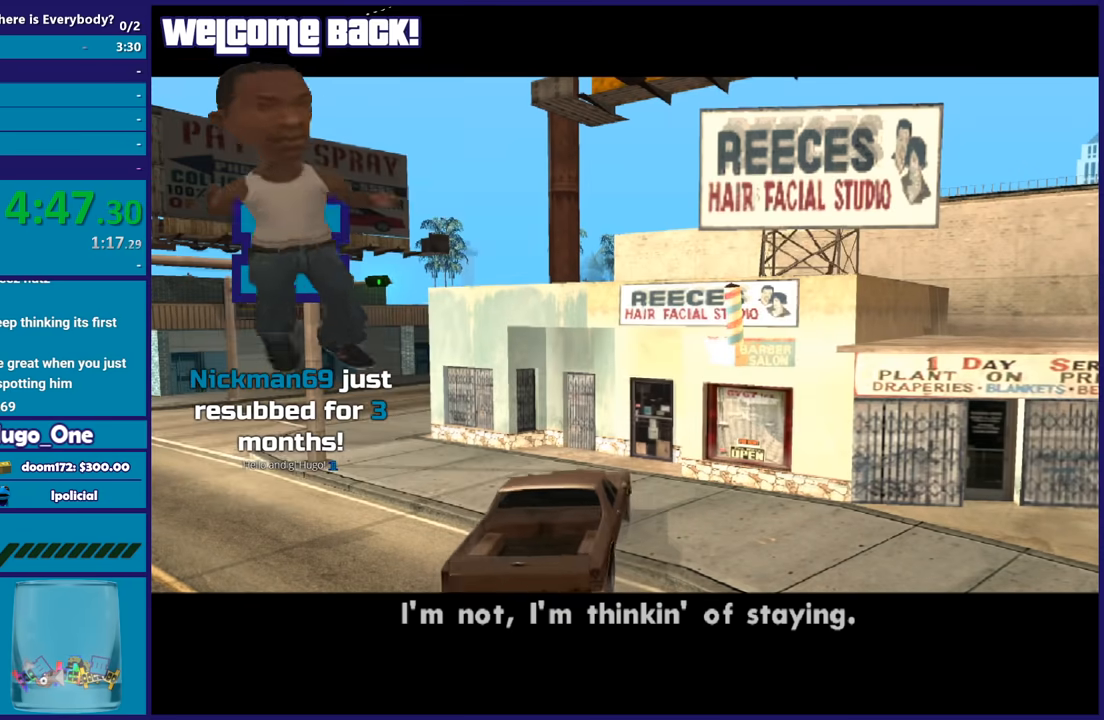
{"buttons": [], "left_stick": "up", "right_stick": "center", "events": [[66, "left_stick", "up"], [100, "A", "up"], [200, "A", "down"], [333, "R2", "down"], [467, "A", "up"], [467, "R2", "up"]]}
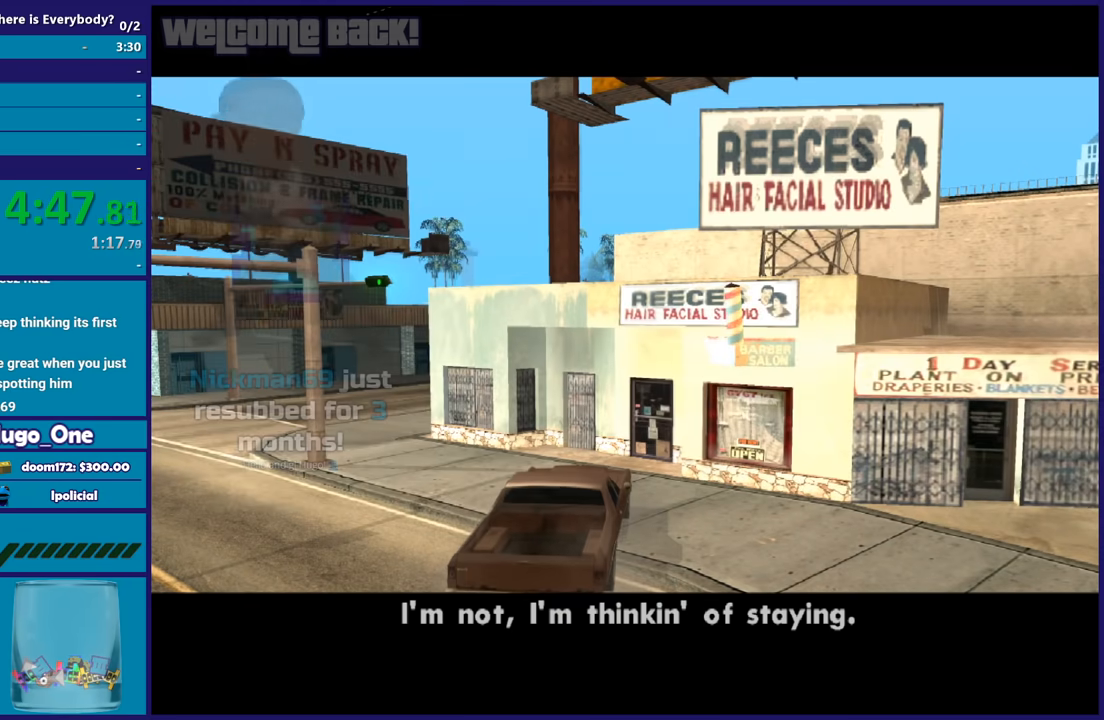
{"buttons": ["A"], "left_stick": "up", "right_stick": "center", "events": [[67, "A", "down"], [167, "A", "up"], [267, "A", "down"], [367, "A", "up"], [467, "A", "down"]]}
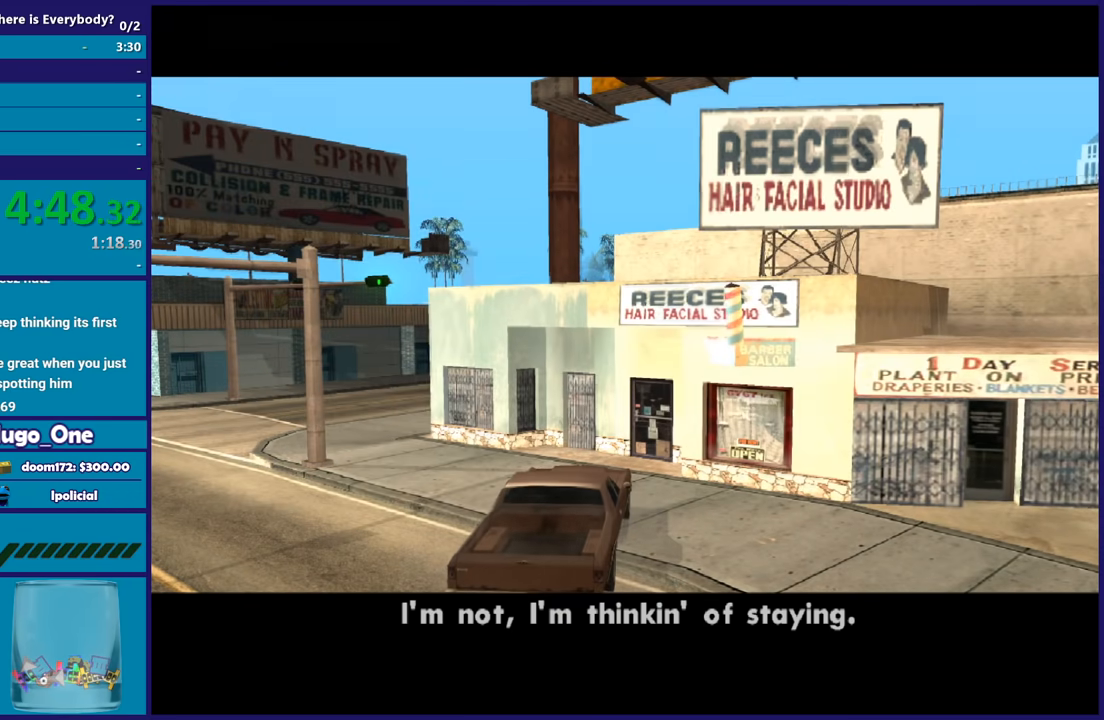
{"buttons": [], "left_stick": "up", "right_stick": "center", "events": [[66, "A", "up"], [167, "A", "down"], [267, "A", "up"], [367, "A", "down"], [467, "A", "up"]]}
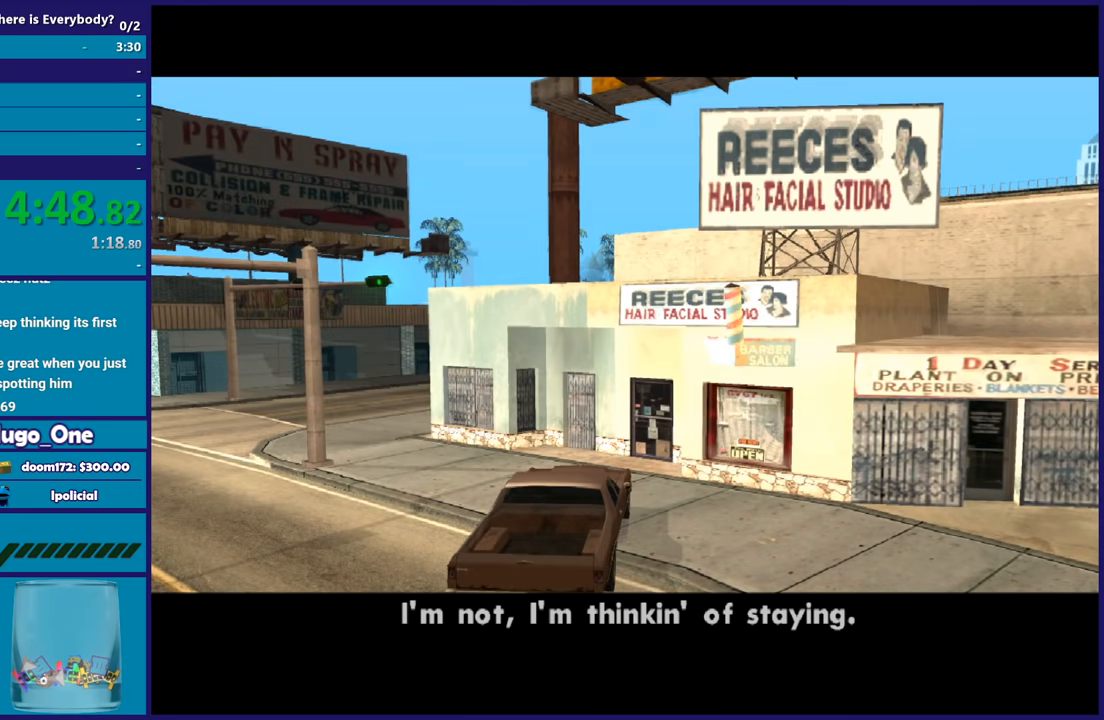
{"buttons": ["A"], "left_stick": "up", "right_stick": "center", "events": [[67, "A", "down"], [167, "A", "up"], [267, "A", "down"], [367, "A", "up"], [467, "A", "down"]]}
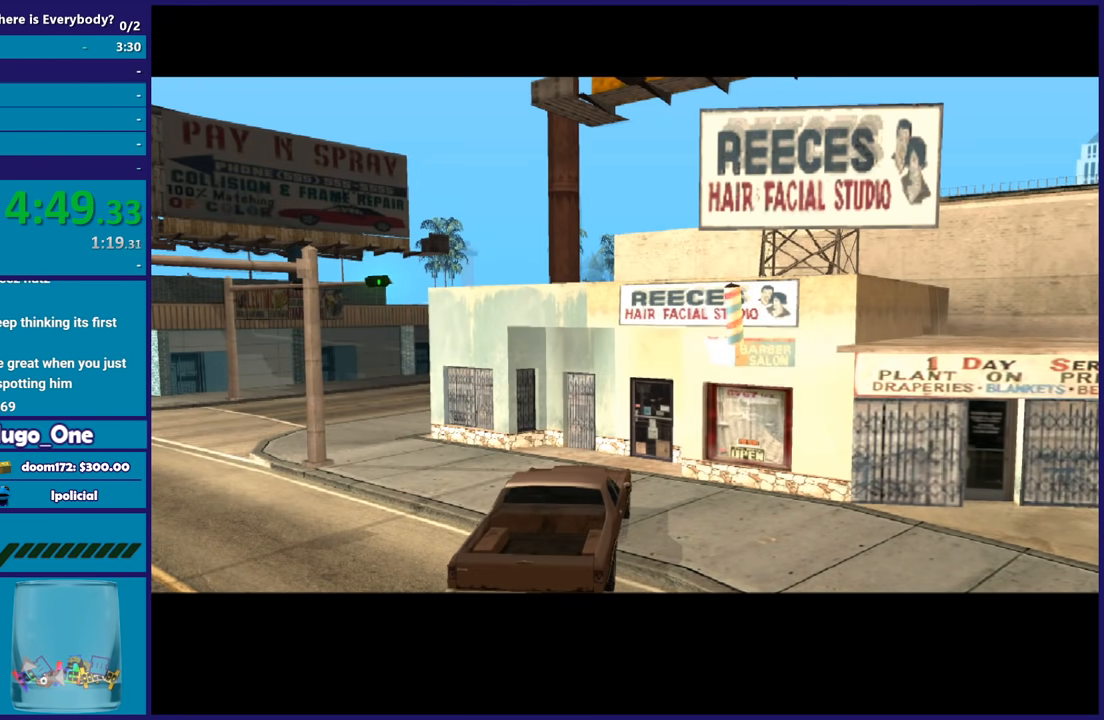
{"buttons": [], "left_stick": "up", "right_stick": "center", "events": [[100, "A", "up"], [167, "A", "down"], [267, "A", "up"], [367, "A", "down"], [467, "A", "up"]]}
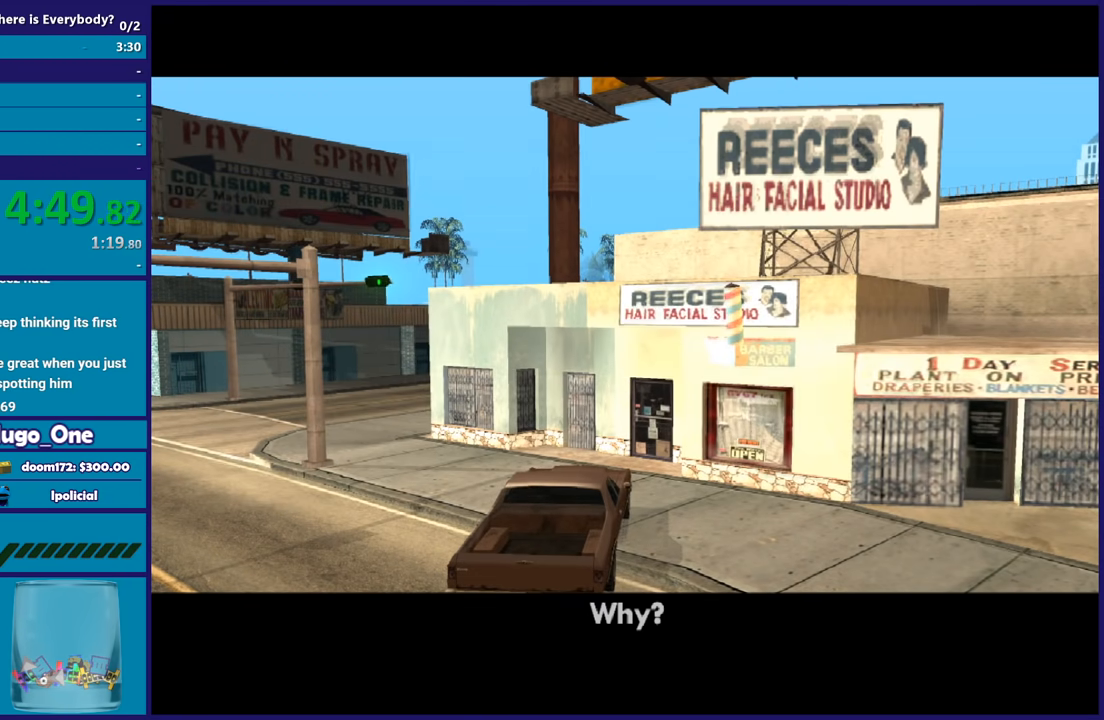
{"buttons": ["A"], "left_stick": "up", "right_stick": "center", "events": [[67, "A", "down"], [167, "A", "up"], [267, "A", "down"], [367, "A", "up"], [467, "A", "down"]]}
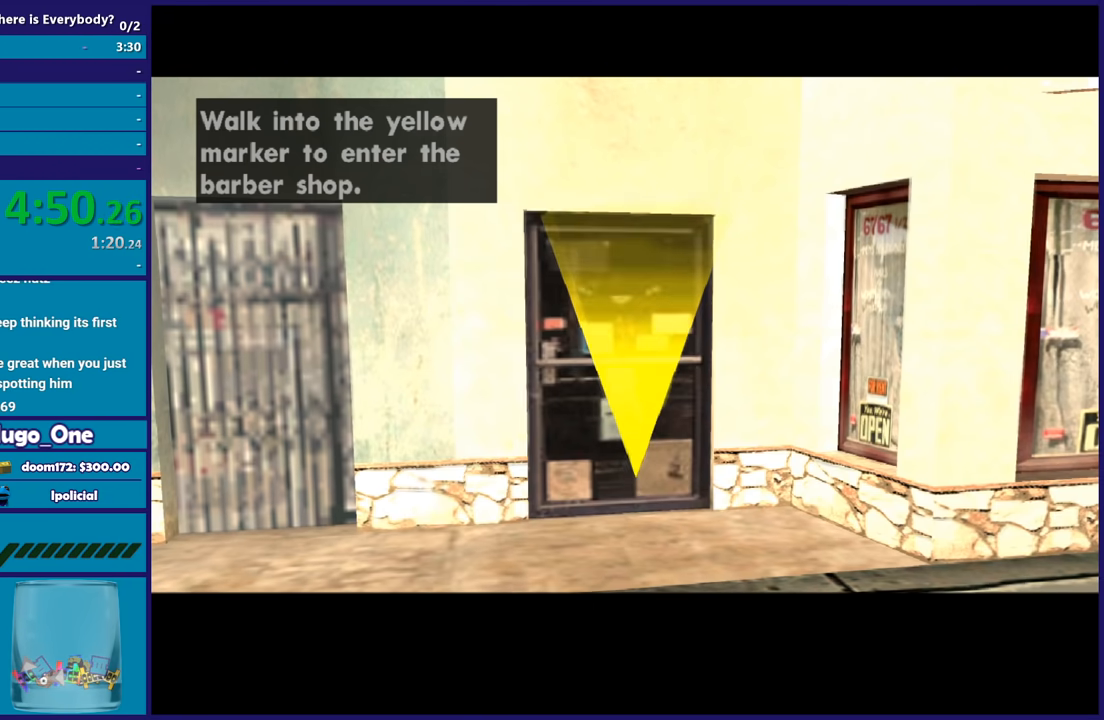
{"buttons": ["Y"], "left_stick": "up", "right_stick": "center", "events": [[66, "A", "up"], [167, "A", "down"], [233, "A", "up"], [333, "A", "down"], [433, "A", "up"], [500, "Y", "down"]]}
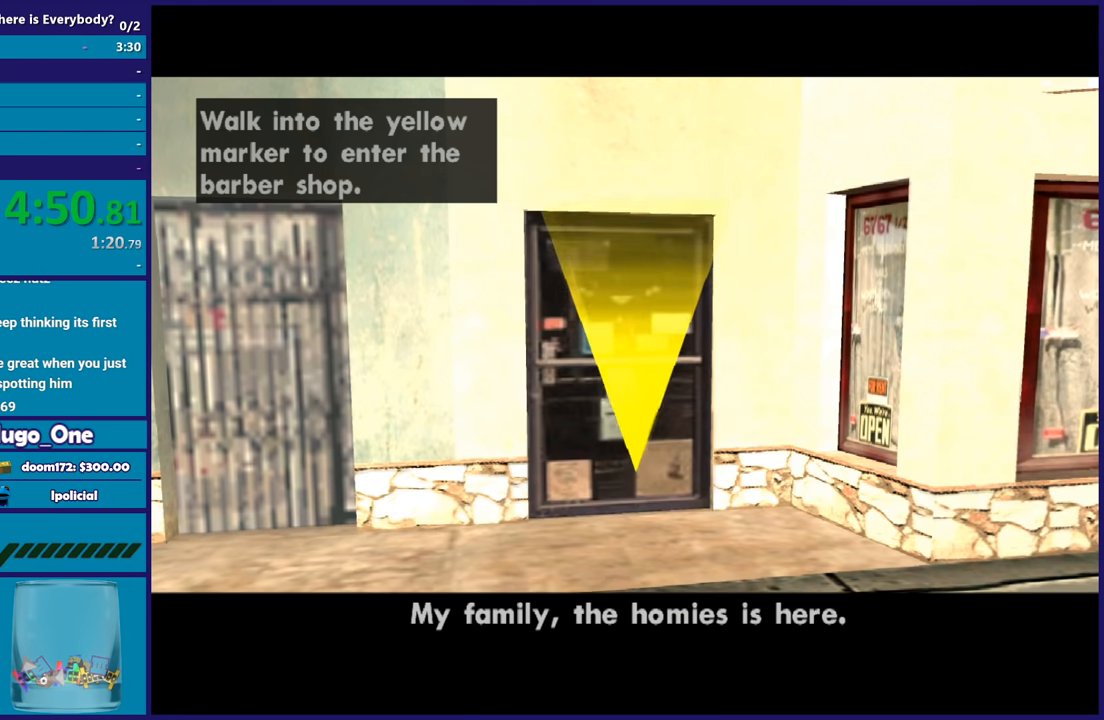
{"buttons": ["A"], "left_stick": "up", "right_stick": "center", "events": [[134, "Y", "up"], [200, "Y", "down"], [334, "Y", "up"], [434, "A", "down"]]}
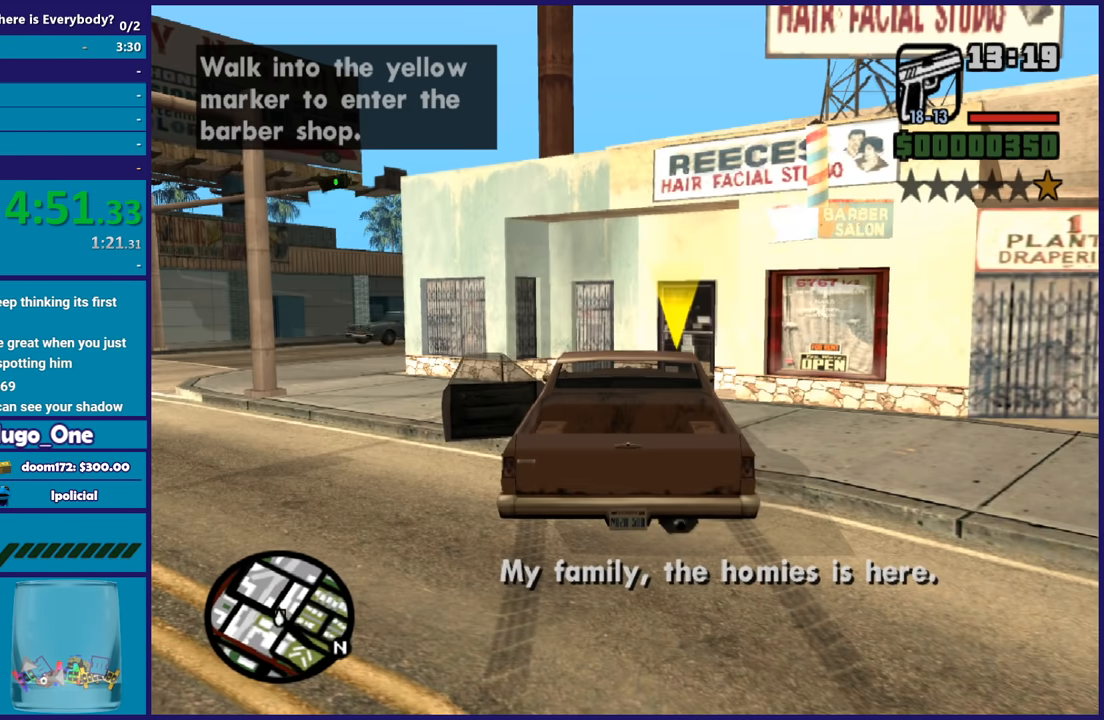
{"buttons": [], "left_stick": "up", "right_stick": "center", "events": [[66, "A", "up"], [133, "A", "down"], [267, "A", "up"]]}
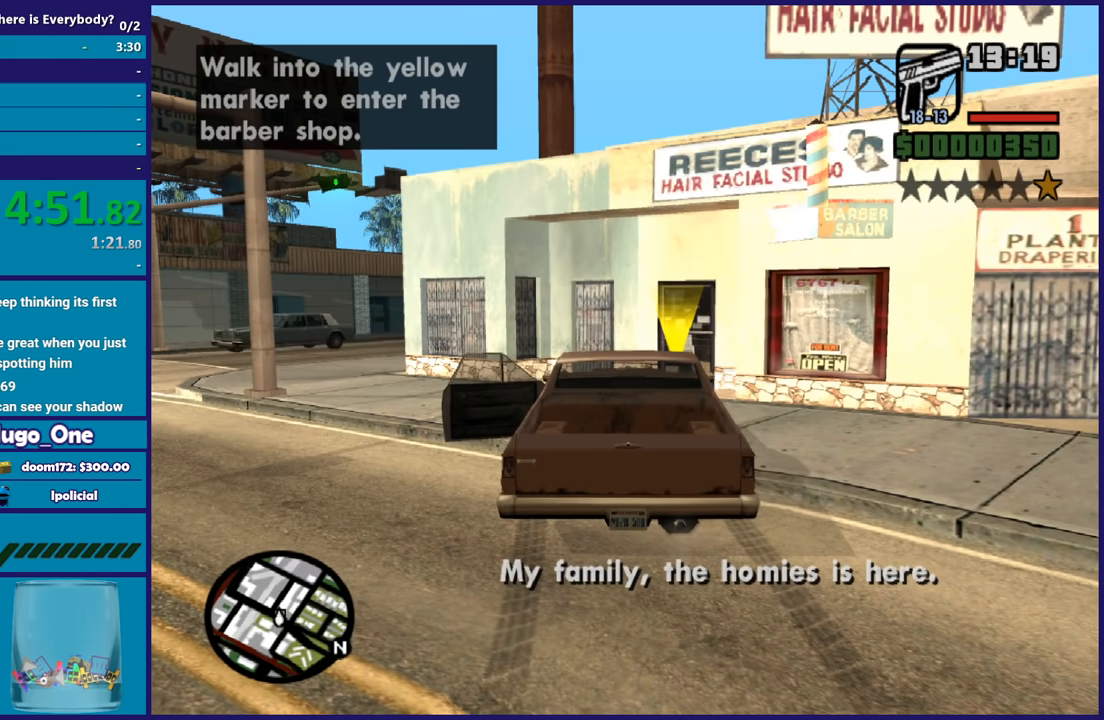
{"buttons": ["A"], "left_stick": "up", "right_stick": "center", "events": [[34, "right_stick", "up-right"], [200, "right_stick", "center"], [267, "A", "down"], [367, "A", "up"], [467, "A", "down"]]}
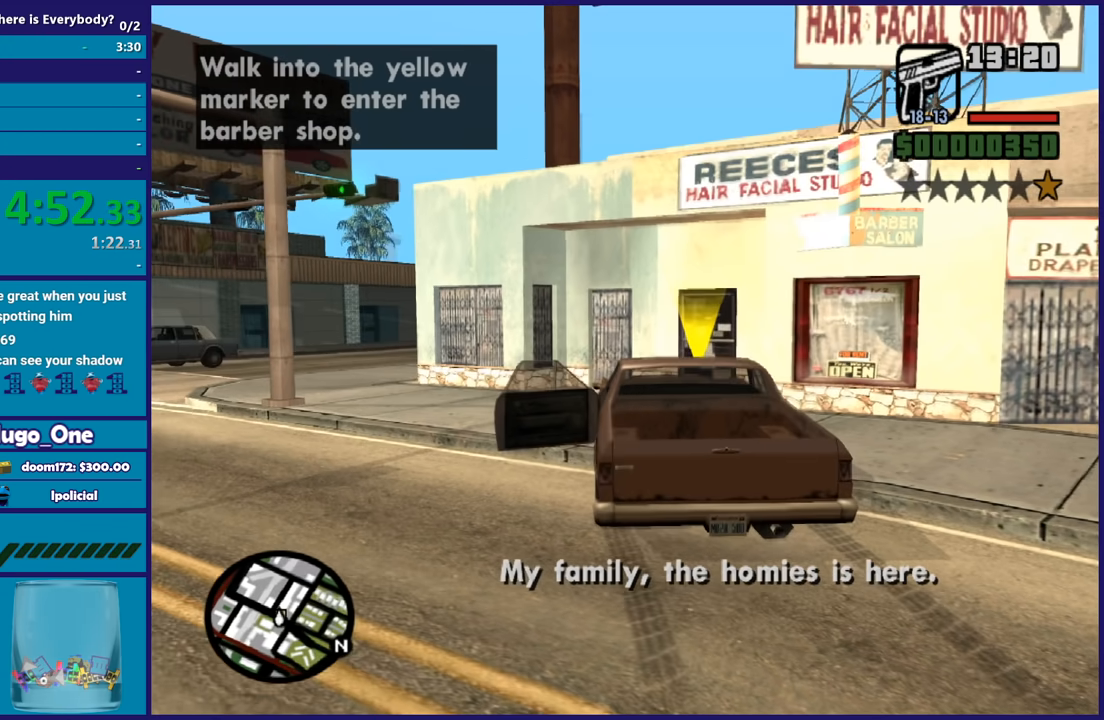
{"buttons": [], "left_stick": "up", "right_stick": "right", "events": [[66, "A", "up"], [167, "A", "down"], [267, "A", "up"], [400, "right_stick", "right"]]}
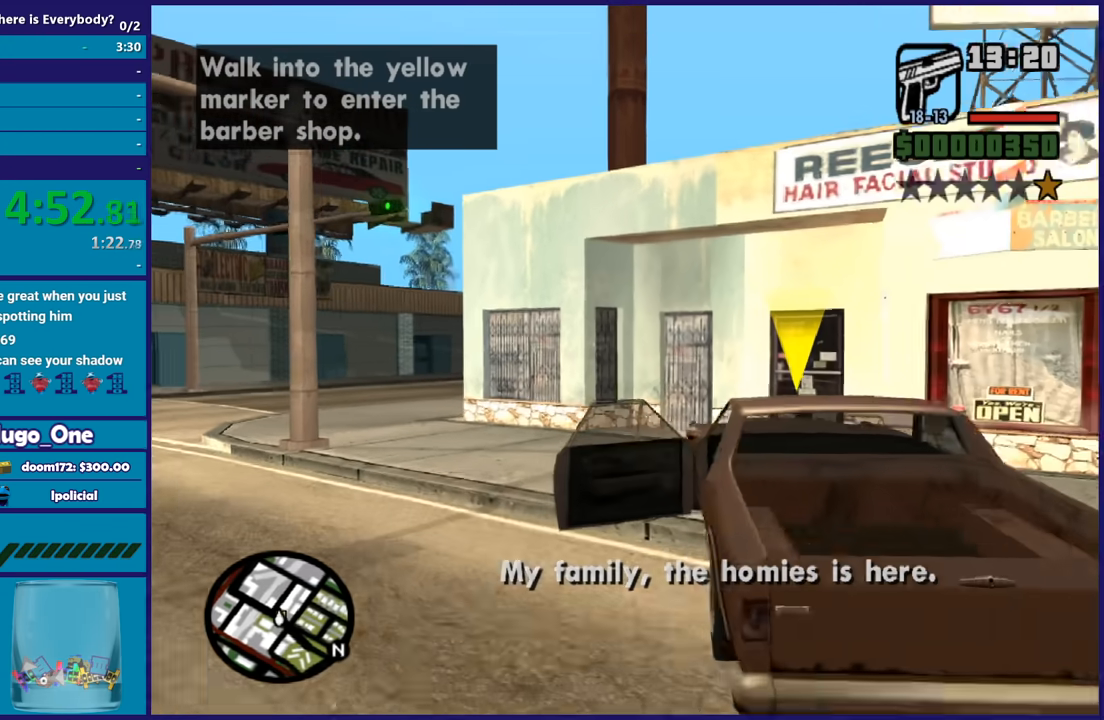
{"buttons": [], "left_stick": "up", "right_stick": "center", "events": [[34, "right_stick", "center"], [134, "A", "down"], [134, "left_stick", "up-right"], [234, "A", "up"], [301, "A", "down"], [434, "A", "up"], [467, "left_stick", "up"]]}
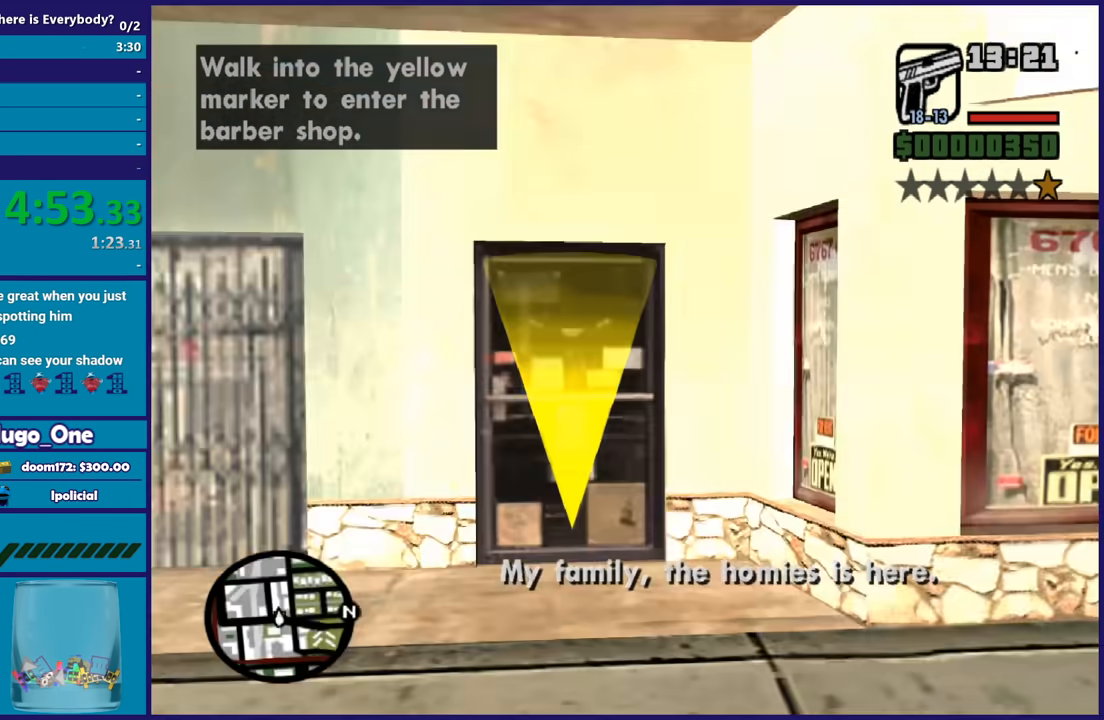
{"buttons": [], "left_stick": "center", "right_stick": "center", "events": [[66, "right_stick", "up-right"], [100, "left_stick", "up-left"], [200, "right_stick", "center"], [333, "A", "down"], [433, "left_stick", "center"], [467, "A", "up"]]}
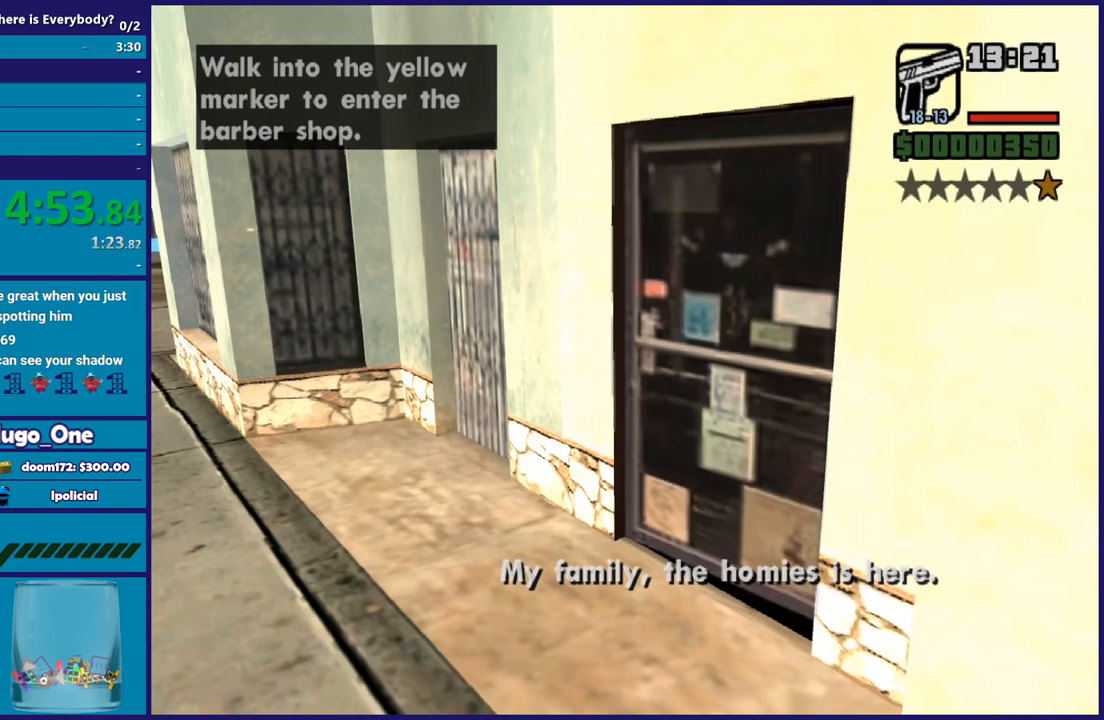
{"buttons": ["A"], "left_stick": "center", "right_stick": "center", "events": [[67, "A", "down"], [167, "A", "up"], [267, "A", "down"], [367, "A", "up"], [467, "A", "down"]]}
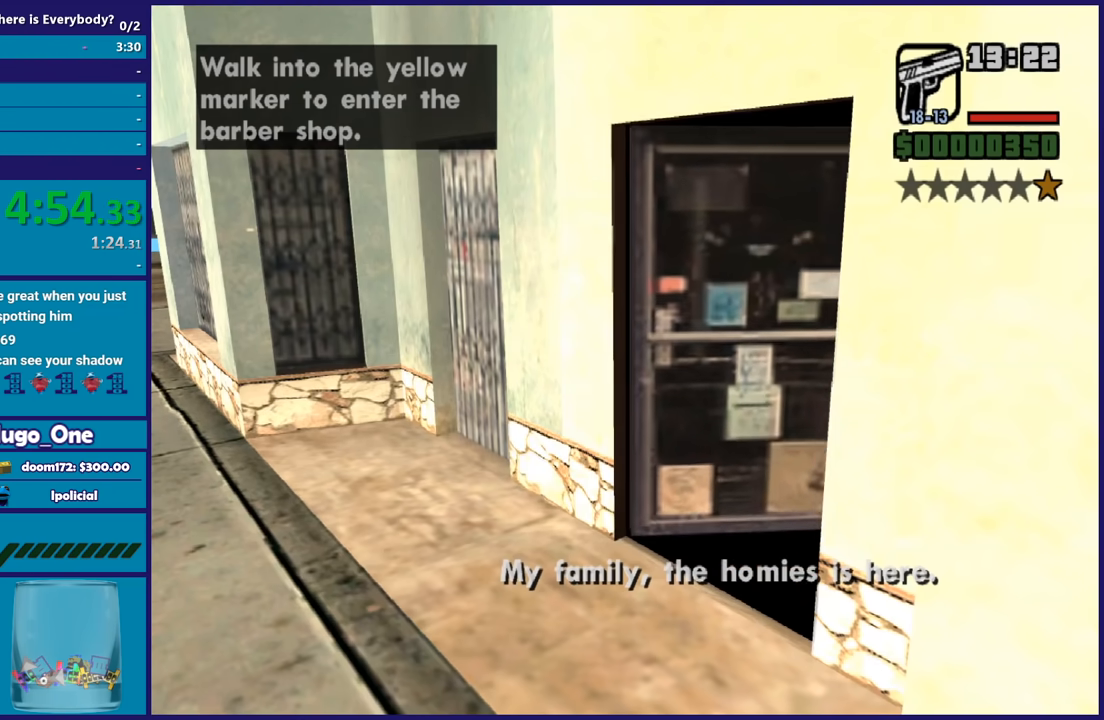
{"buttons": [], "left_stick": "center", "right_stick": "center", "events": [[66, "A", "up"], [167, "A", "down"], [233, "A", "up"], [367, "A", "down"], [433, "A", "up"]]}
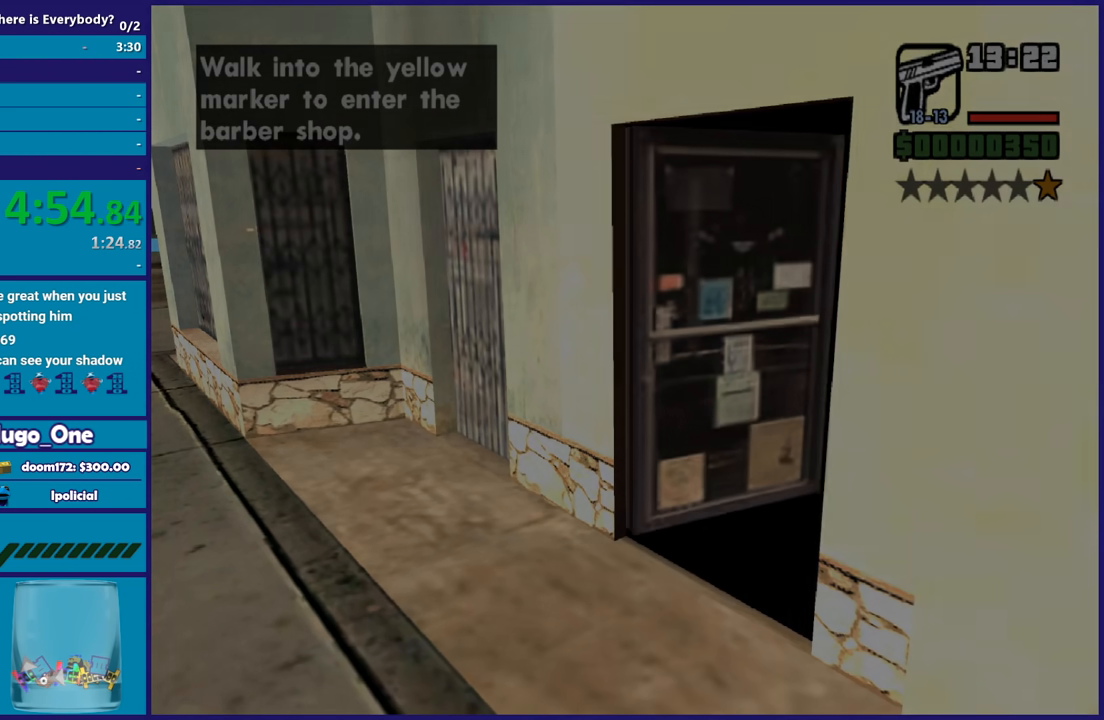
{"buttons": ["A"], "left_stick": "center", "right_stick": "center", "events": [[34, "A", "down"], [134, "A", "up"], [234, "A", "down"], [301, "A", "up"], [401, "A", "down"]]}
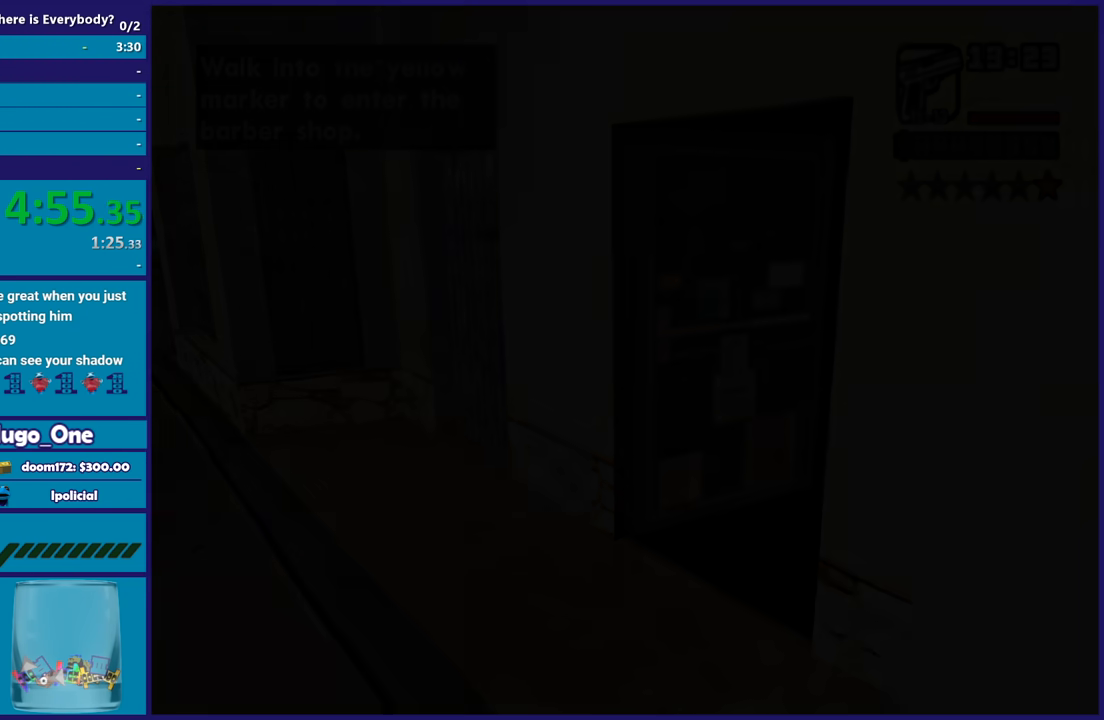
{"buttons": ["A"], "left_stick": "up", "right_stick": "center", "events": [[33, "A", "up"], [100, "A", "down"], [200, "A", "up"], [300, "A", "down"], [300, "left_stick", "up"], [400, "A", "up"], [500, "A", "down"]]}